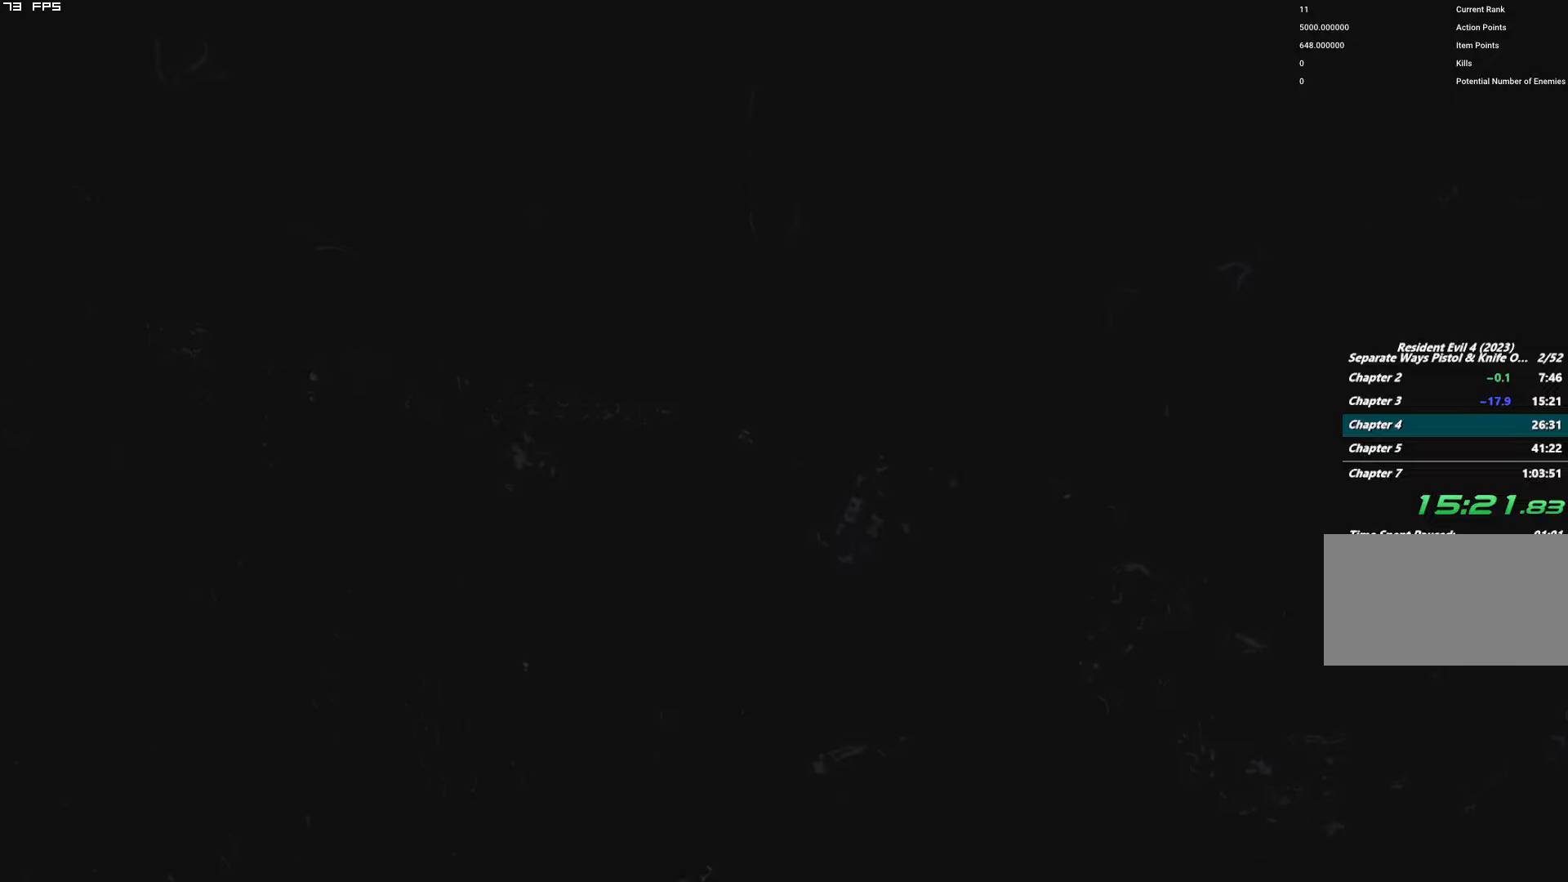
Gameplay with keyboard and mouse; each line is a JSON object with the keys and mouse buttons held at the frame after it. "events" lists presses ("down") and releases ("up") of "1", "2", "3", "4", "5", "6", "a", "alt", "b", "c", "caps_lock", "ctrl", "d", "e", "escape", "f", "g", "q", "r", "s", "shift", "space", "t", "tab", "v", "w", "x", "y", "z", "mouse_left", "mouse_wheel", "mouse_right", "mouse_mb4" and "mouse_mb5" between this image and that frame as [ms after this image, input, new state], when the widget could be followed in between. "mouse_left", "mouse_wheel", "mouse_right", "mouse_mb4", "mouse_mb5" = the "left", "wheel", "right", "mb4", "mb5" buttons of the "mouse" list. No other keys are recorded. "wheel" means that the mouse wheel is clicked or scrolled. Mouse movement is not recorded.
{"keys": [], "mouse": [], "events": [[117, "t", "down"], [200, "t", "up"], [283, "y", "down"], [367, "y", "up"]]}
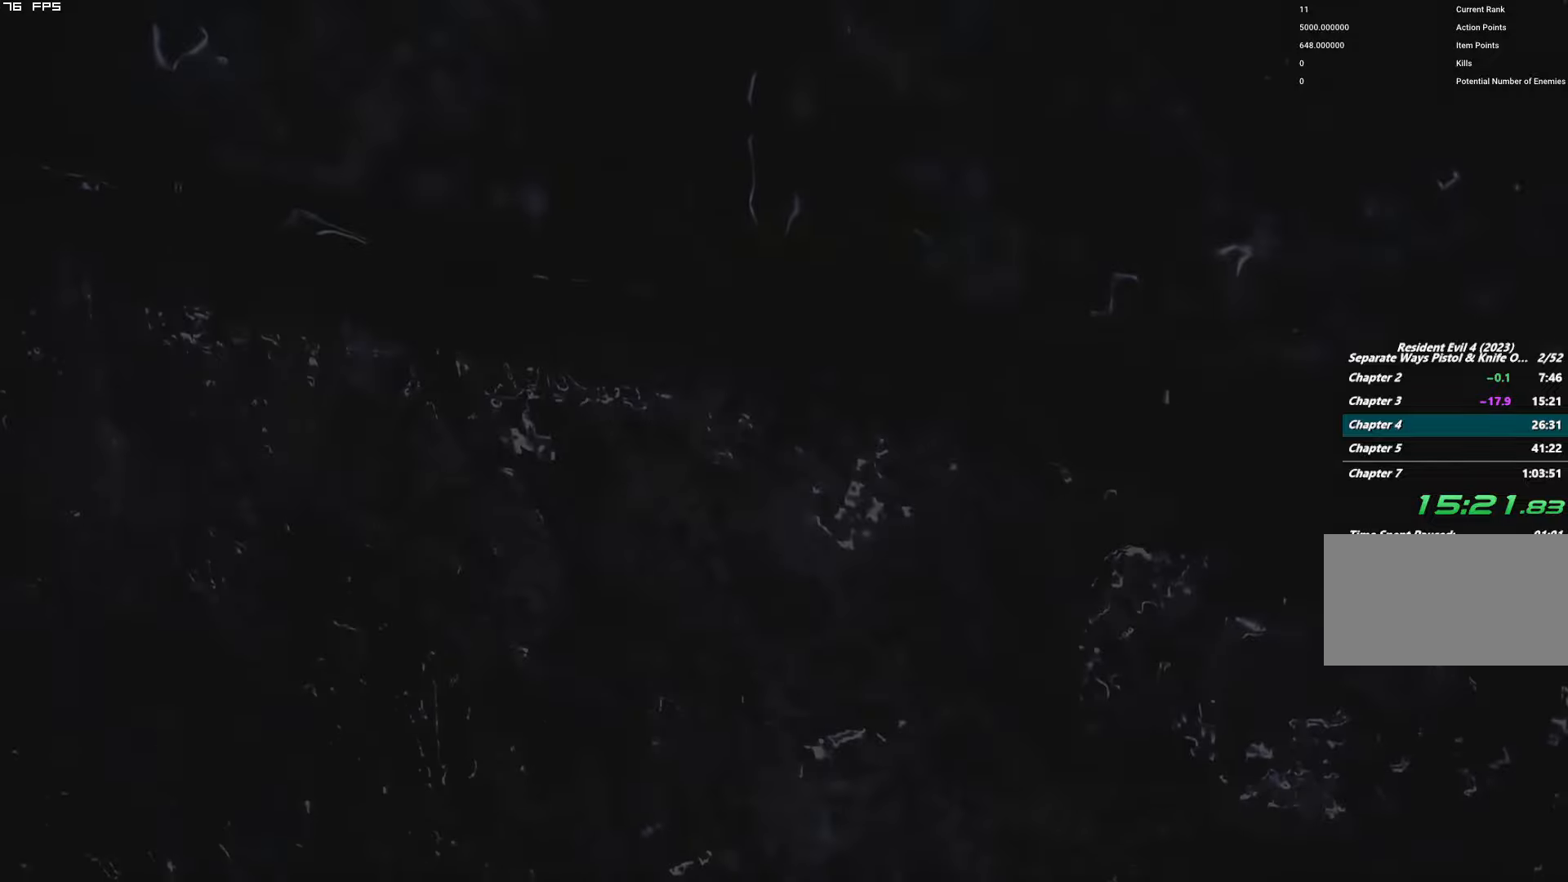
{"keys": ["shift", "w"], "mouse": ["right"], "events": [[167, "w", "down"], [200, "shift", "down"], [383, "mouse_right", "down"]]}
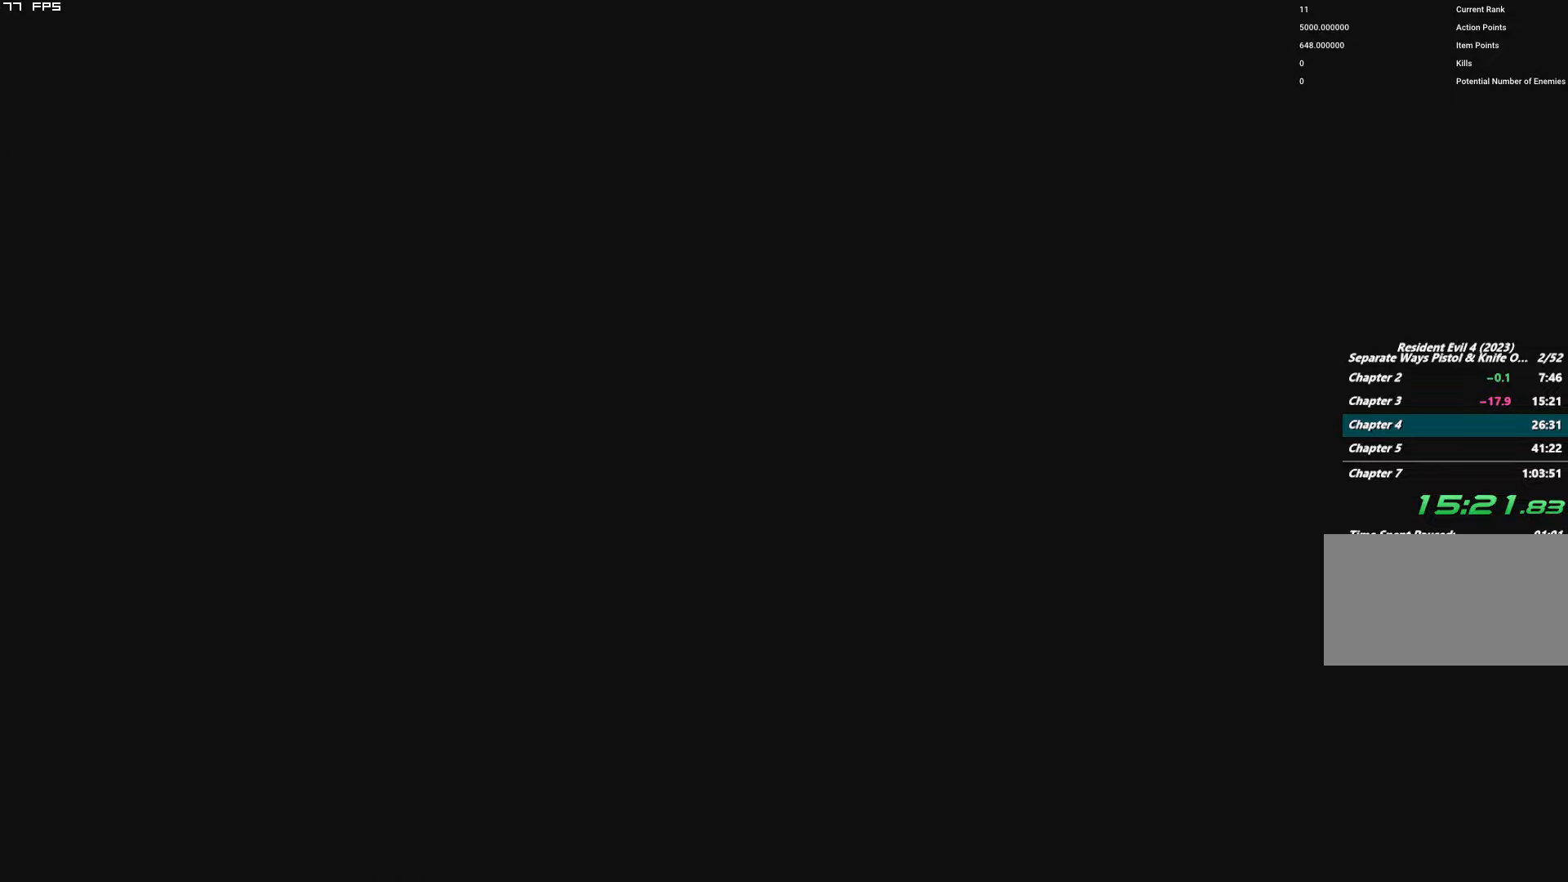
{"keys": ["shift", "w"], "mouse": [], "events": [[217, "mouse_right", "up"]]}
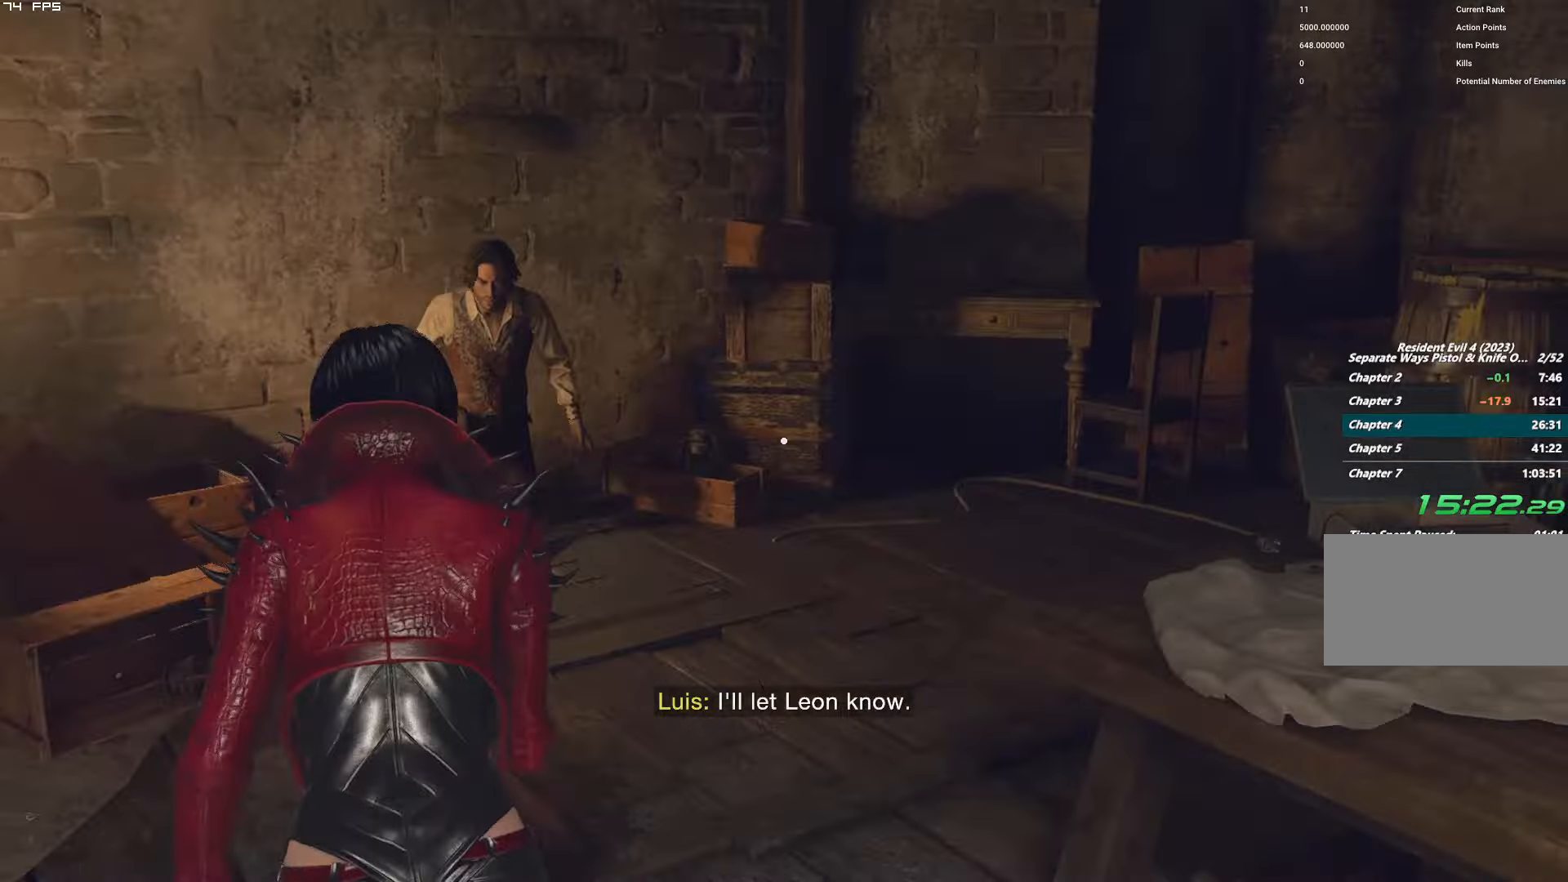
{"keys": ["w"], "mouse": [], "events": [[100, "t", "down"], [184, "shift", "up"], [200, "t", "up"], [317, "y", "down"], [467, "y", "up"]]}
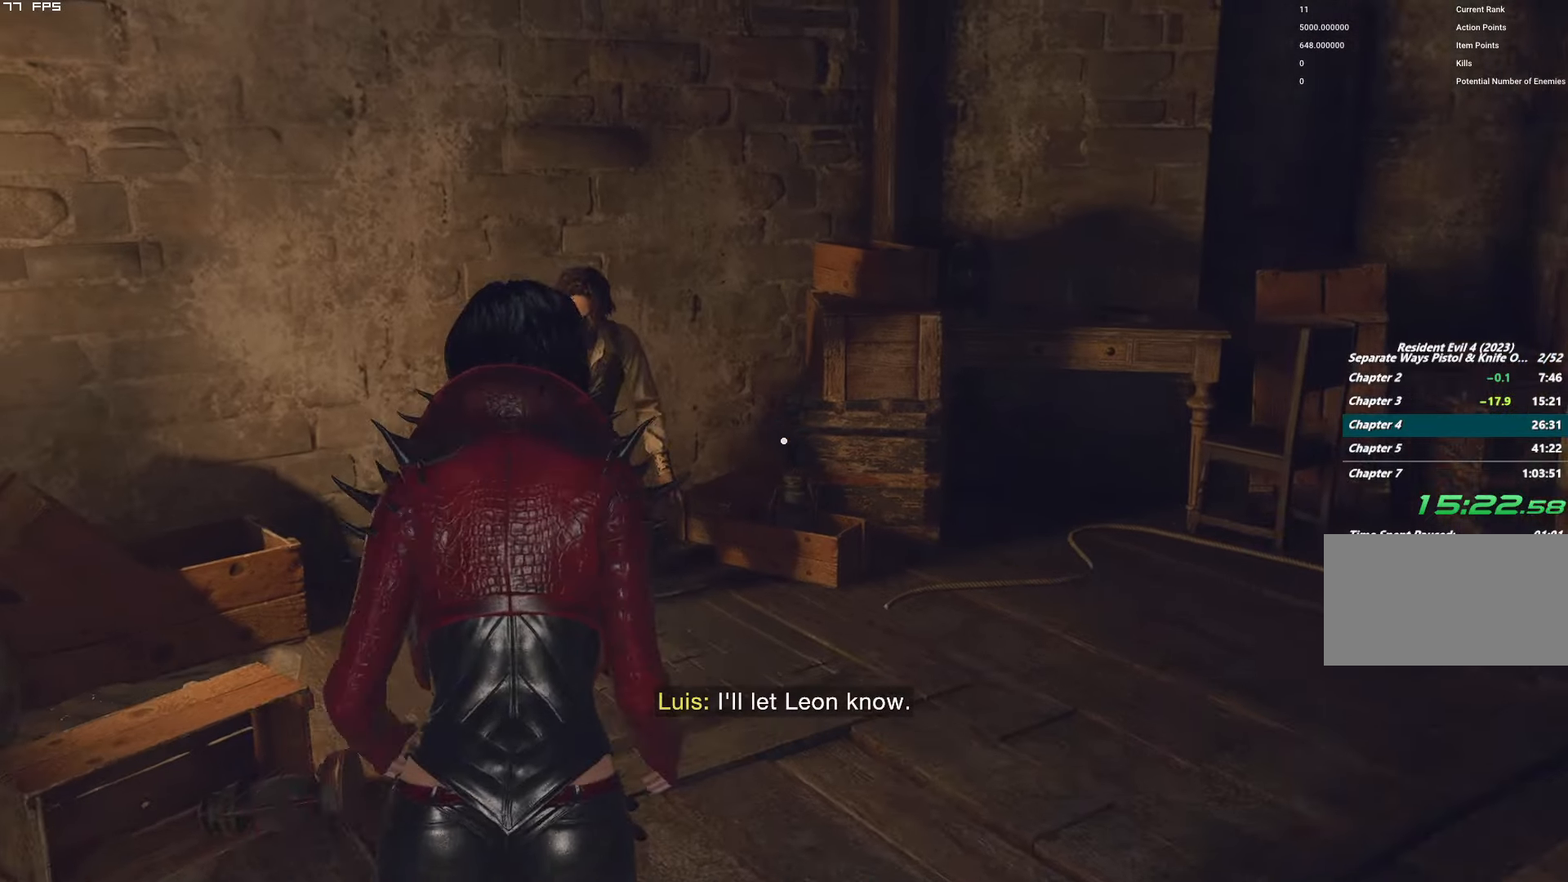
{"keys": ["f"], "mouse": ["mb4"], "events": [[84, "shift", "down"], [434, "f", "down"], [434, "shift", "up"], [467, "mouse_mb4", "down"], [467, "w", "up"]]}
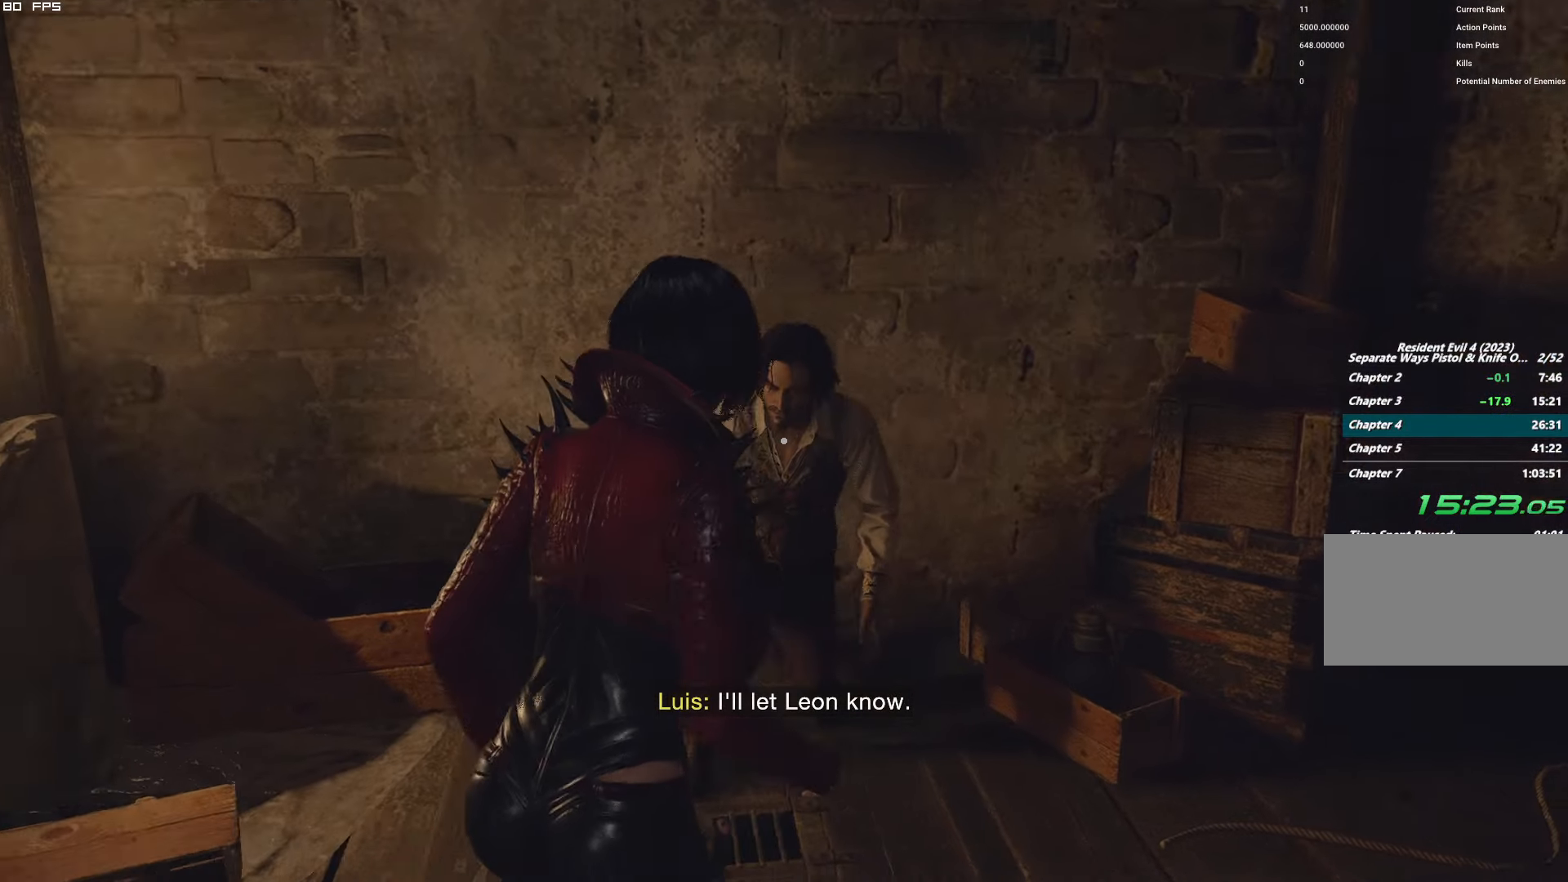
{"keys": ["f", "w"], "mouse": ["mb4"], "events": [[300, "w", "down"], [334, "mouse_right", "down"], [450, "mouse_right", "up"]]}
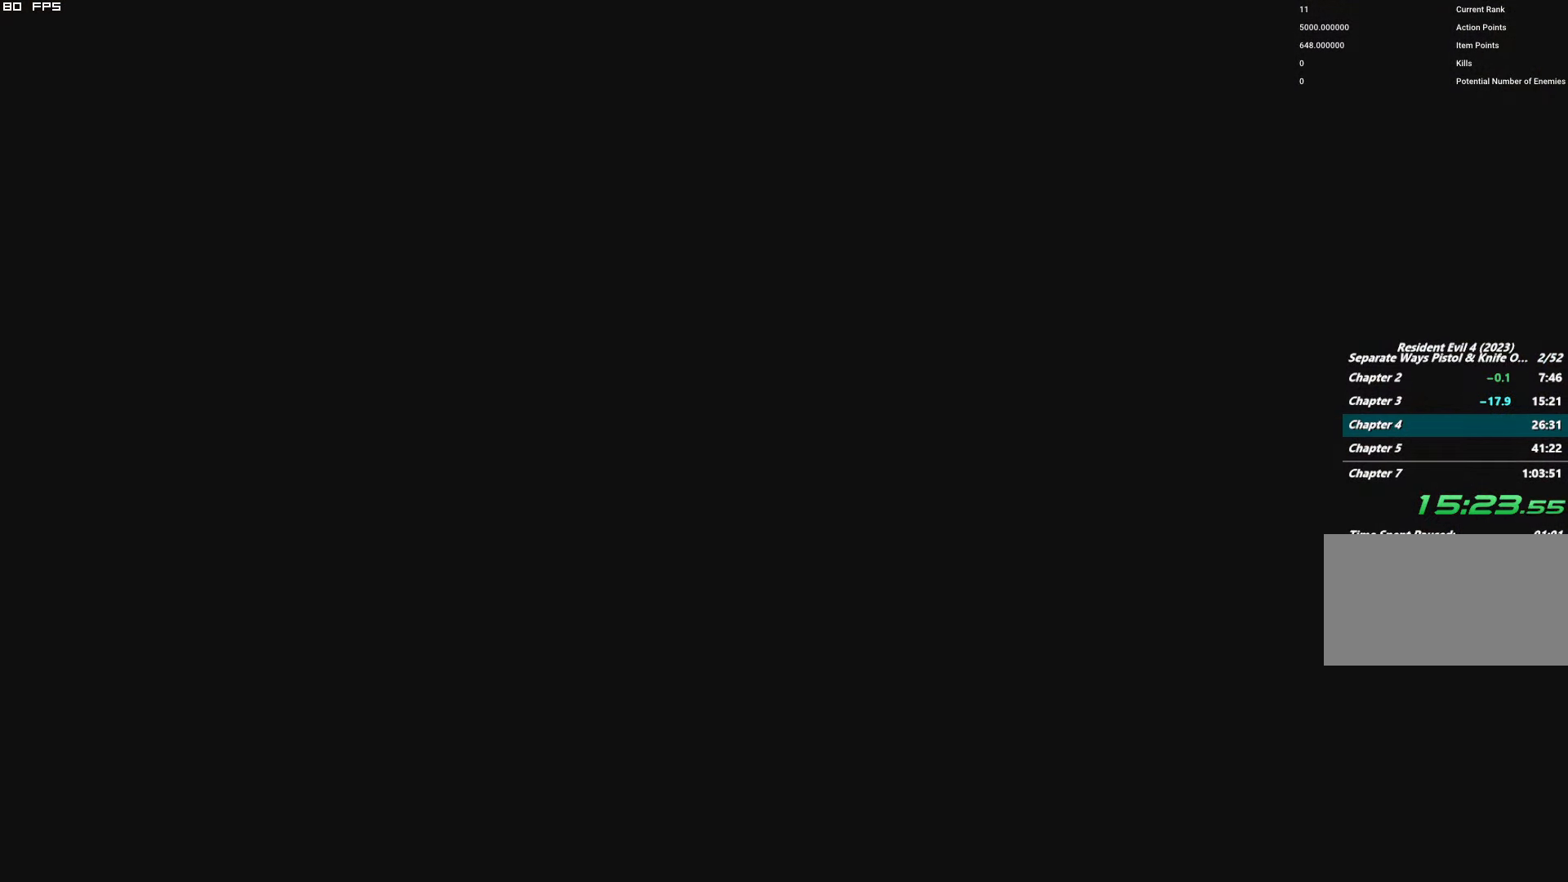
{"keys": ["f", "w"], "mouse": ["mb4"], "events": [[17, "w", "up"], [434, "w", "down"]]}